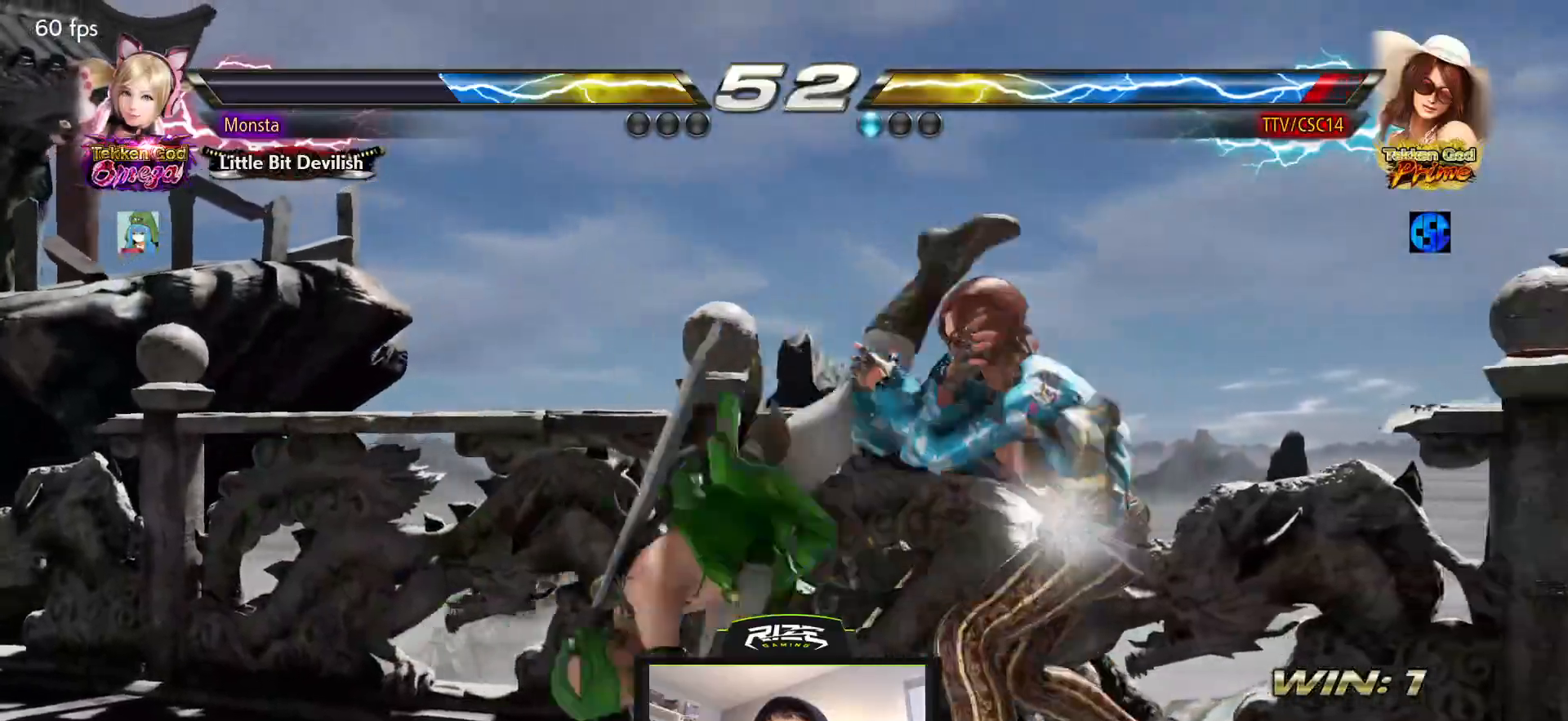
Gameplay with a controller (PlayStation layout); each line is a JSON object with the inputs held at the frame after it. "events" lists button and stick changes between this image and that frame as [ms after this image, input, new state], when the widget could be followed in between.
{"buttons": [], "left_stick": "center", "right_stick": "center", "events": [[300, "DPAD_RIGHT", "up"]]}
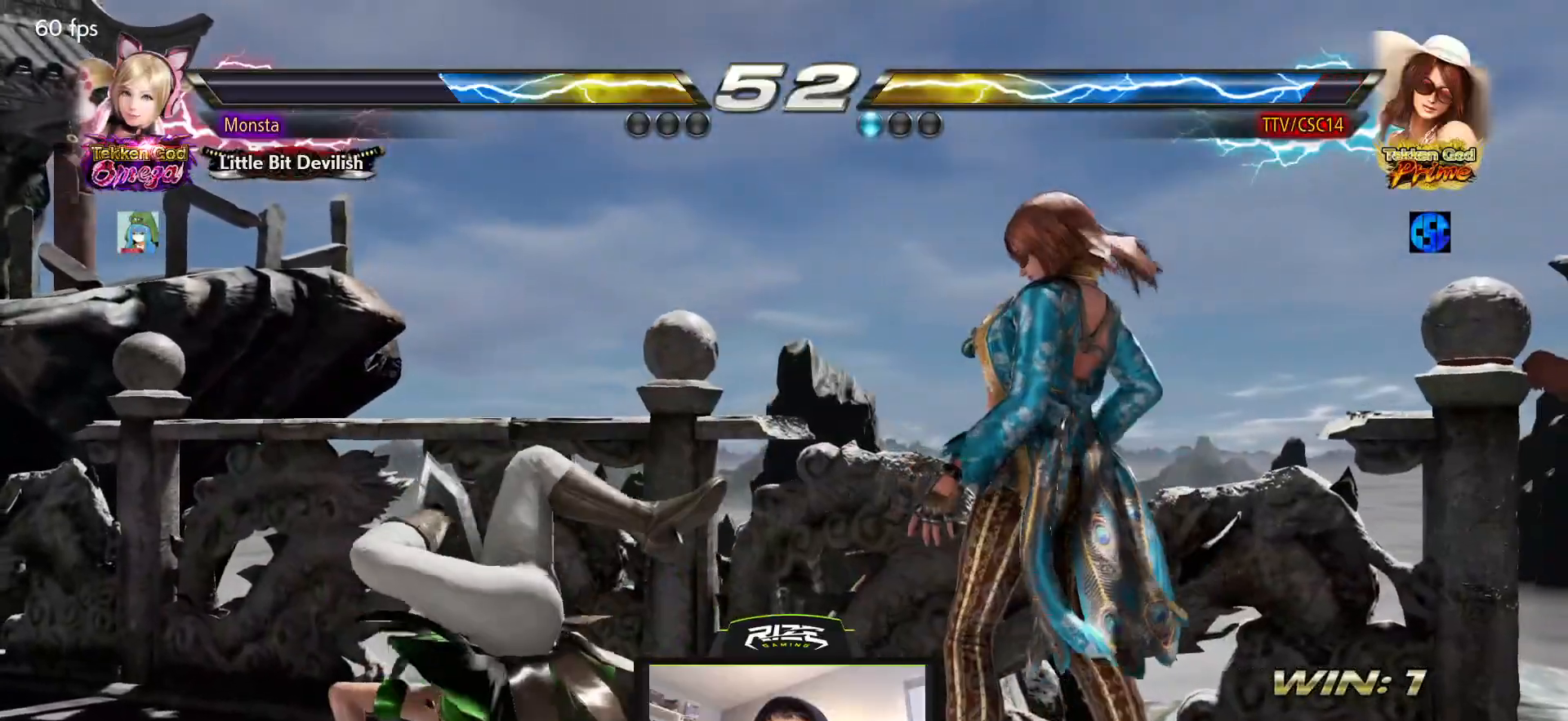
{"buttons": [], "left_stick": "center", "right_stick": "center", "events": [[100, "CROSS", "down"], [183, "CROSS", "up"], [233, "CROSS", "down"], [317, "CROSS", "up"], [367, "CROSS", "down"], [450, "CROSS", "up"]]}
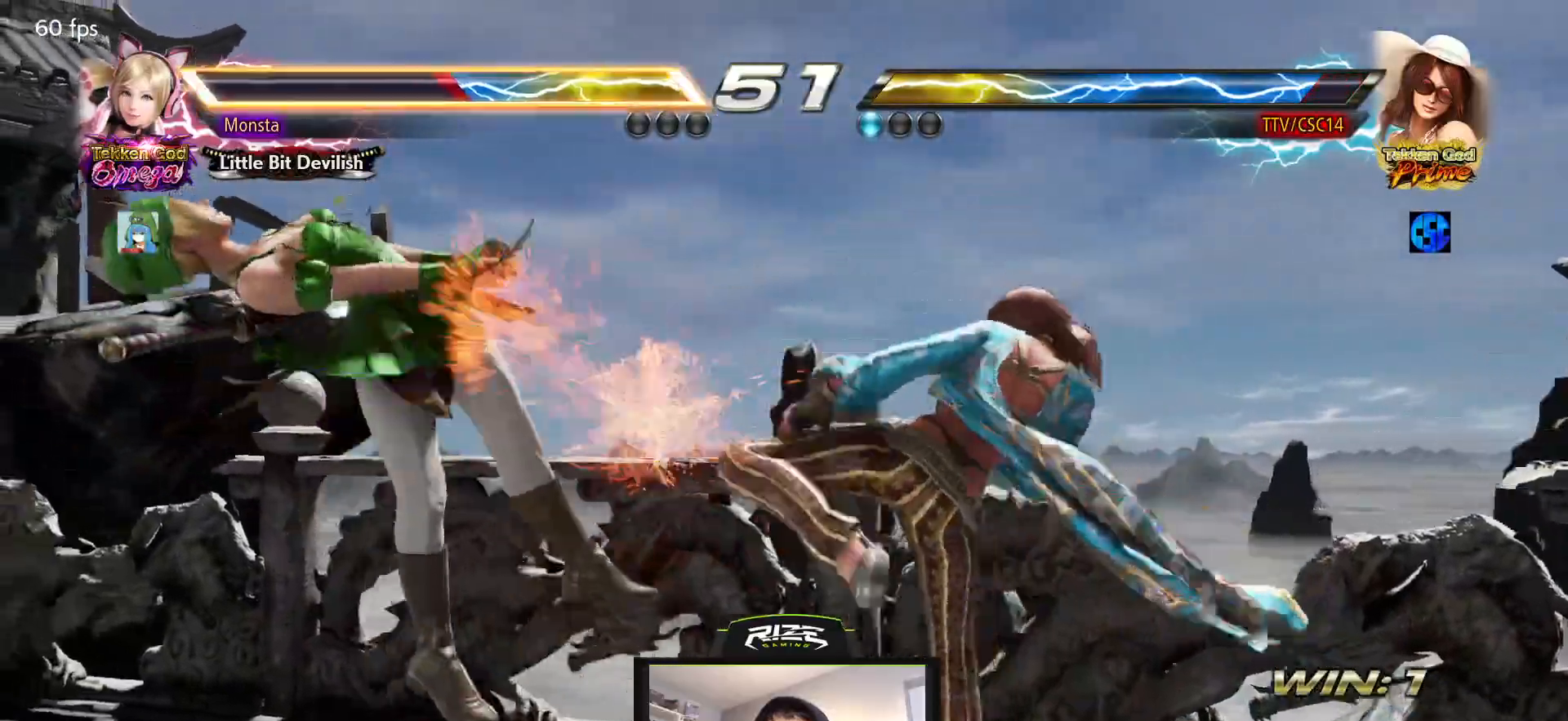
{"buttons": ["CROSS"], "left_stick": "center", "right_stick": "center", "events": [[17, "CROSS", "down"], [100, "CROSS", "up"], [167, "CROSS", "down"], [250, "CROSS", "up"], [483, "CROSS", "down"]]}
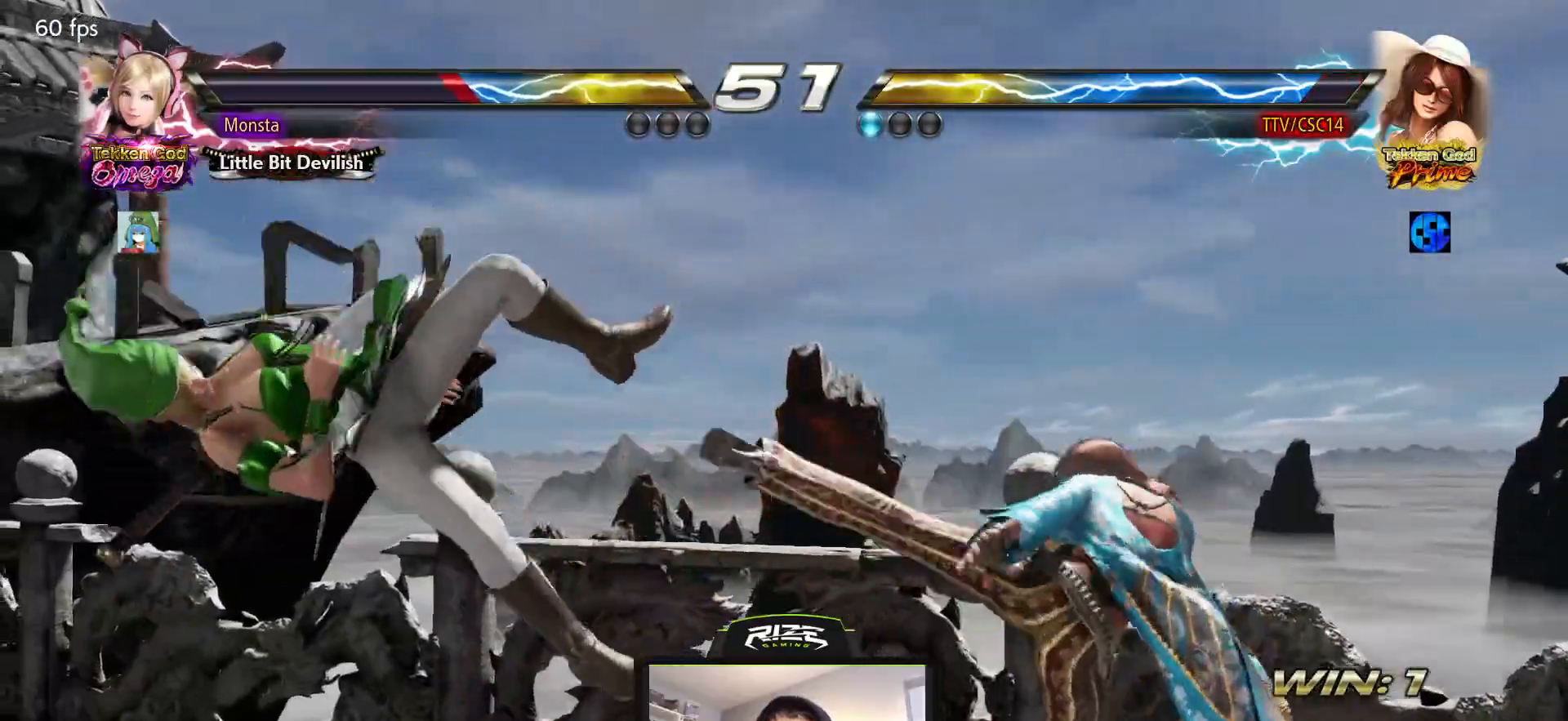
{"buttons": [], "left_stick": "center", "right_stick": "center", "events": [[50, "CROSS", "up"]]}
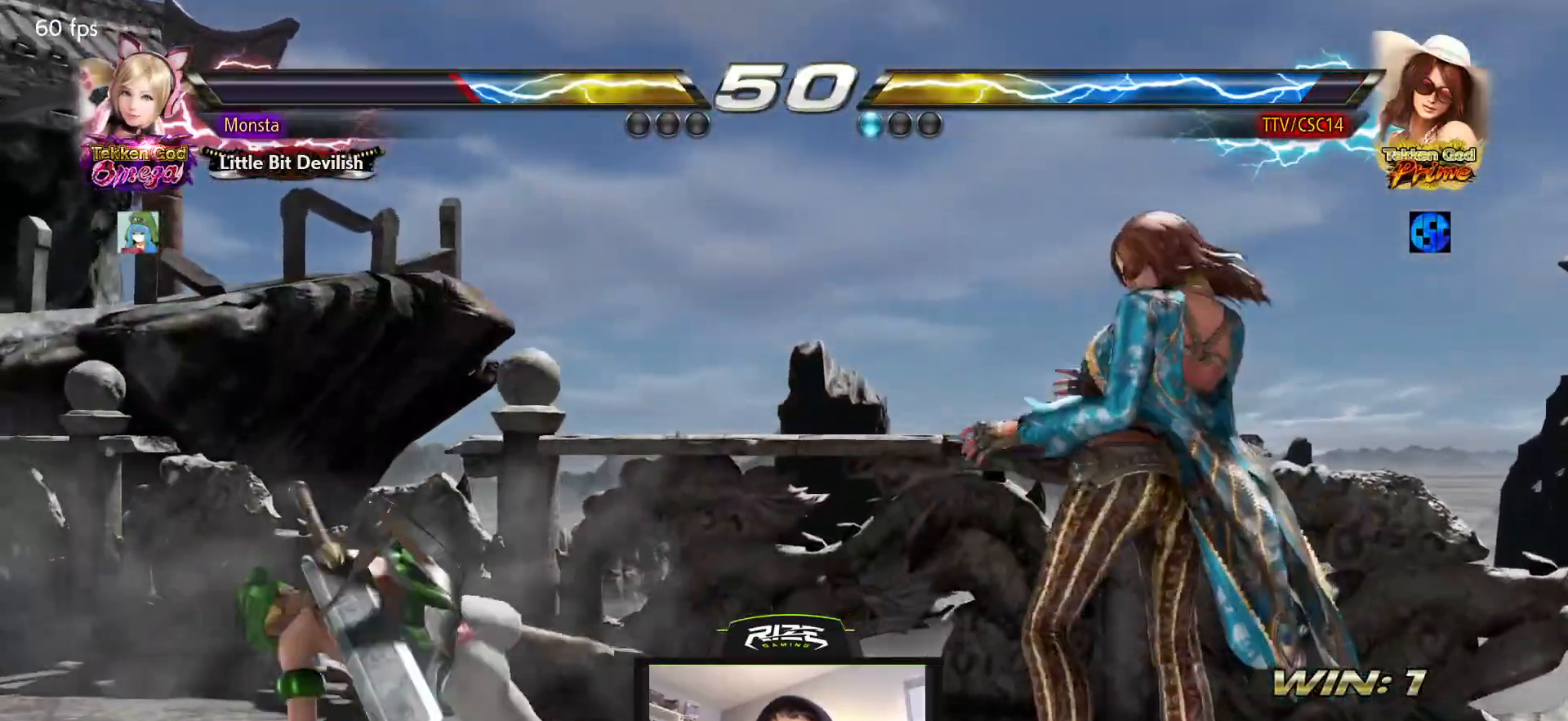
{"buttons": [], "left_stick": "center", "right_stick": "center", "events": [[150, "DPAD_LEFT", "down"], [283, "CIRCLE", "down"], [350, "DPAD_LEFT", "up"], [367, "CIRCLE", "up"]]}
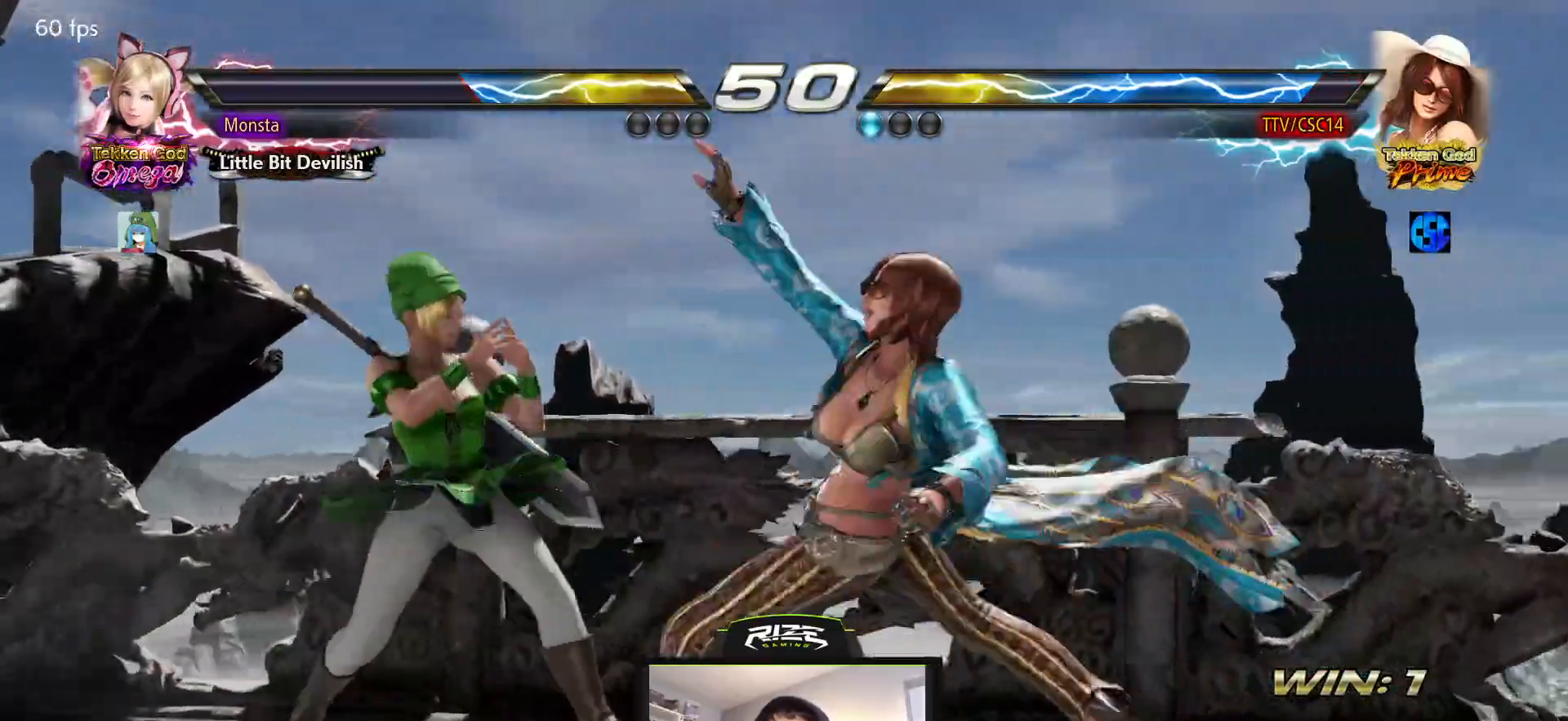
{"buttons": [], "left_stick": "center", "right_stick": "center", "events": []}
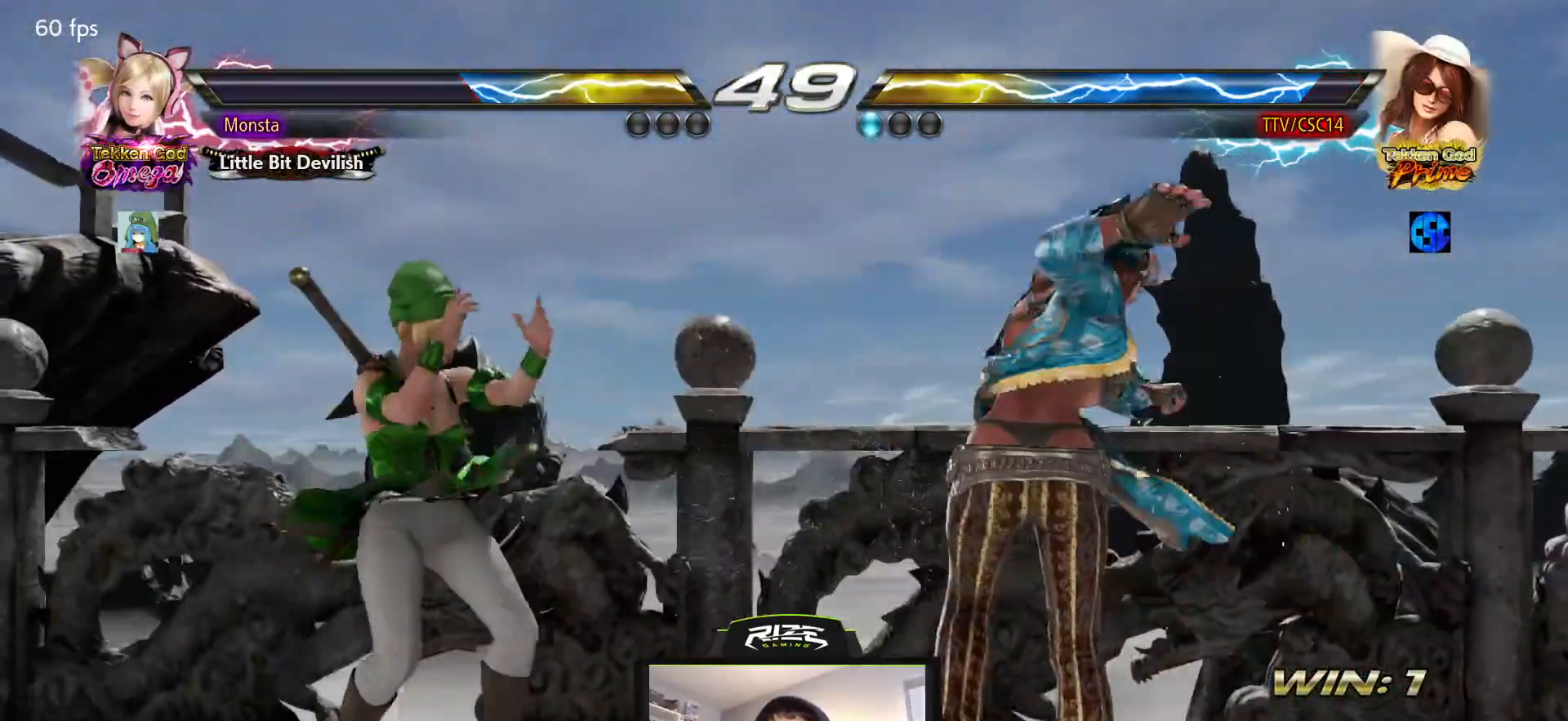
{"buttons": ["DPAD_RIGHT"], "left_stick": "center", "right_stick": "center", "events": [[33, "DPAD_RIGHT", "down"], [117, "DPAD_RIGHT", "up"], [183, "DPAD_RIGHT", "down"]]}
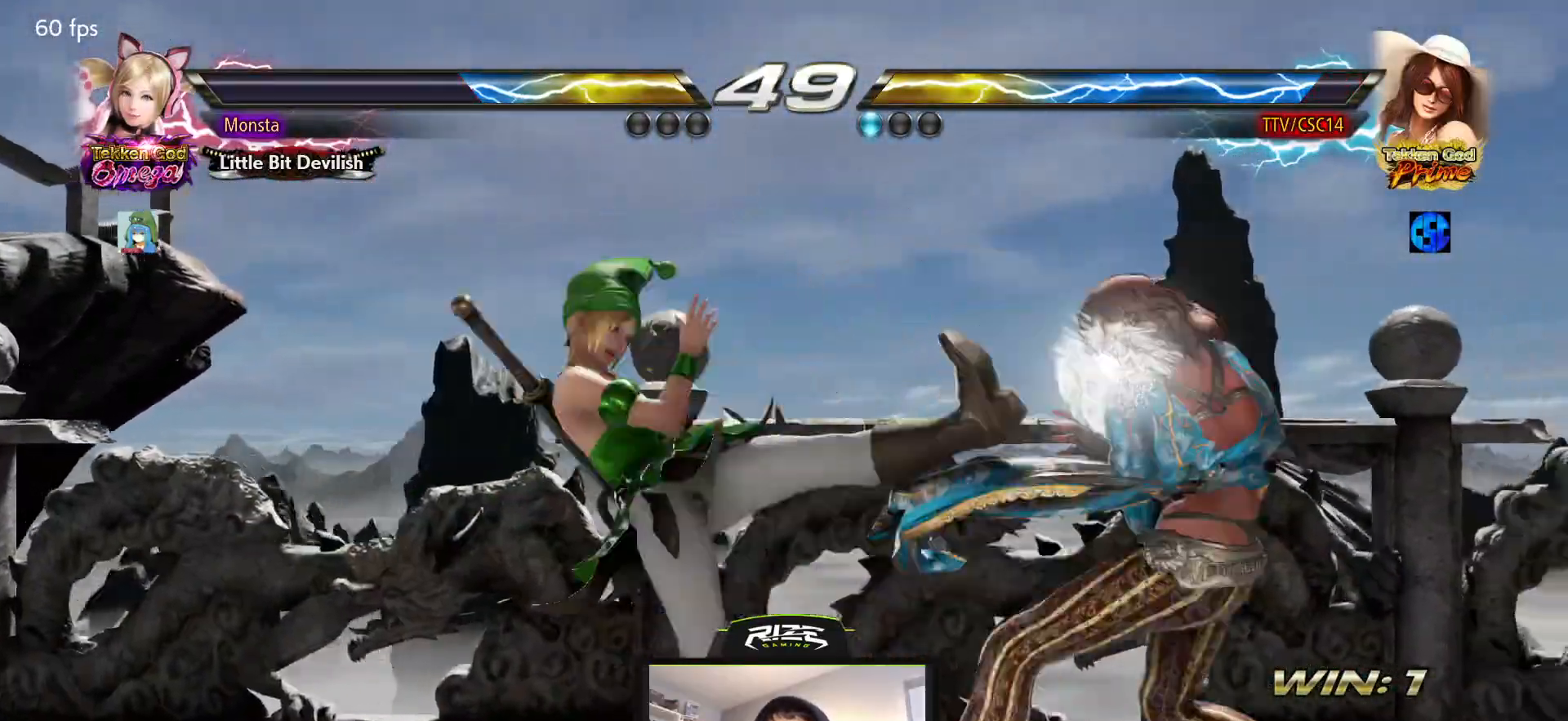
{"buttons": [], "left_stick": "center", "right_stick": "center", "events": [[167, "DPAD_RIGHT", "up"], [233, "DPAD_DOWN", "down"], [333, "DPAD_DOWN", "up"]]}
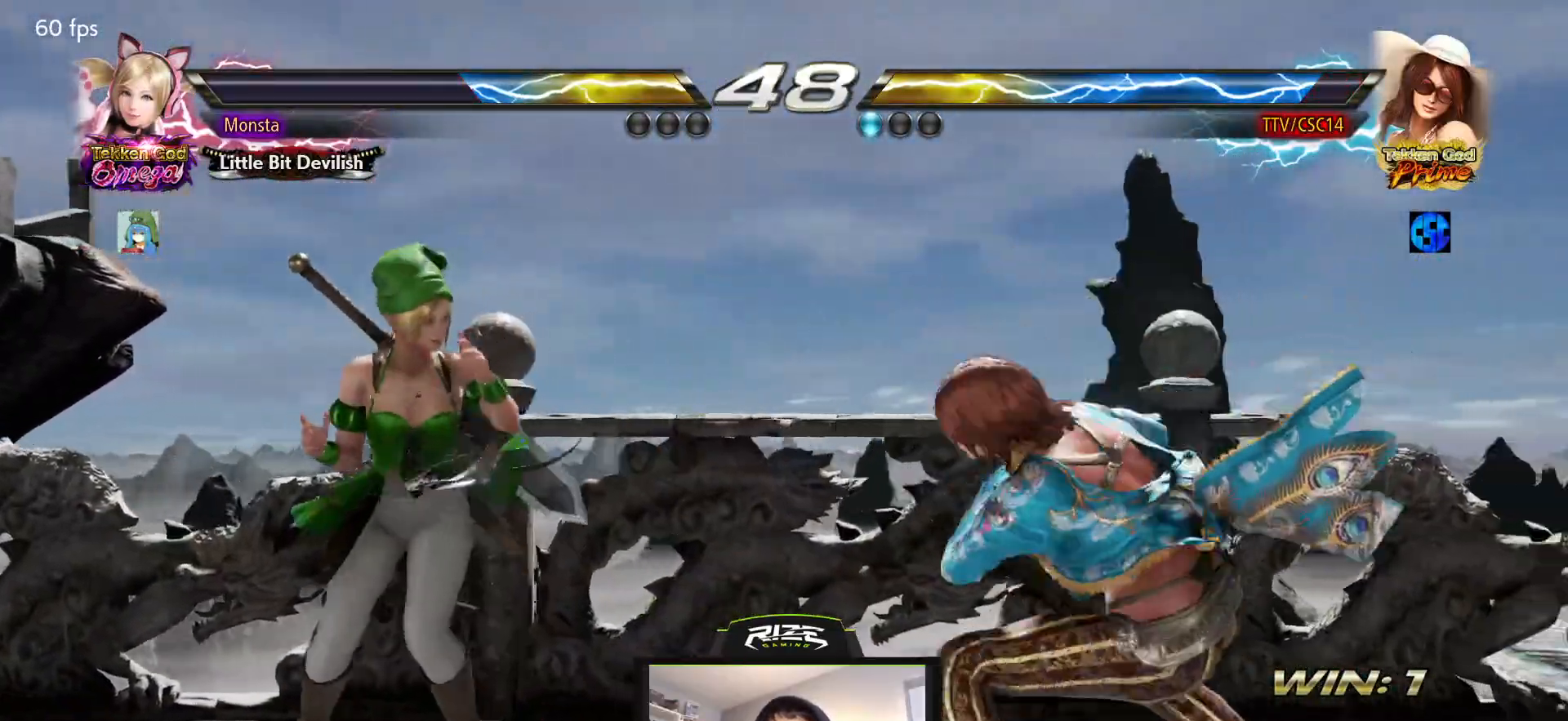
{"buttons": [], "left_stick": "center", "right_stick": "center", "events": [[17, "DPAD_DOWN", "down"], [17, "DPAD_LEFT", "down"], [67, "TRIANGLE", "down"], [167, "TRIANGLE", "up"], [183, "DPAD_DOWN", "up"], [200, "DPAD_LEFT", "up"], [217, "TRIANGLE", "down"], [483, "TRIANGLE", "up"]]}
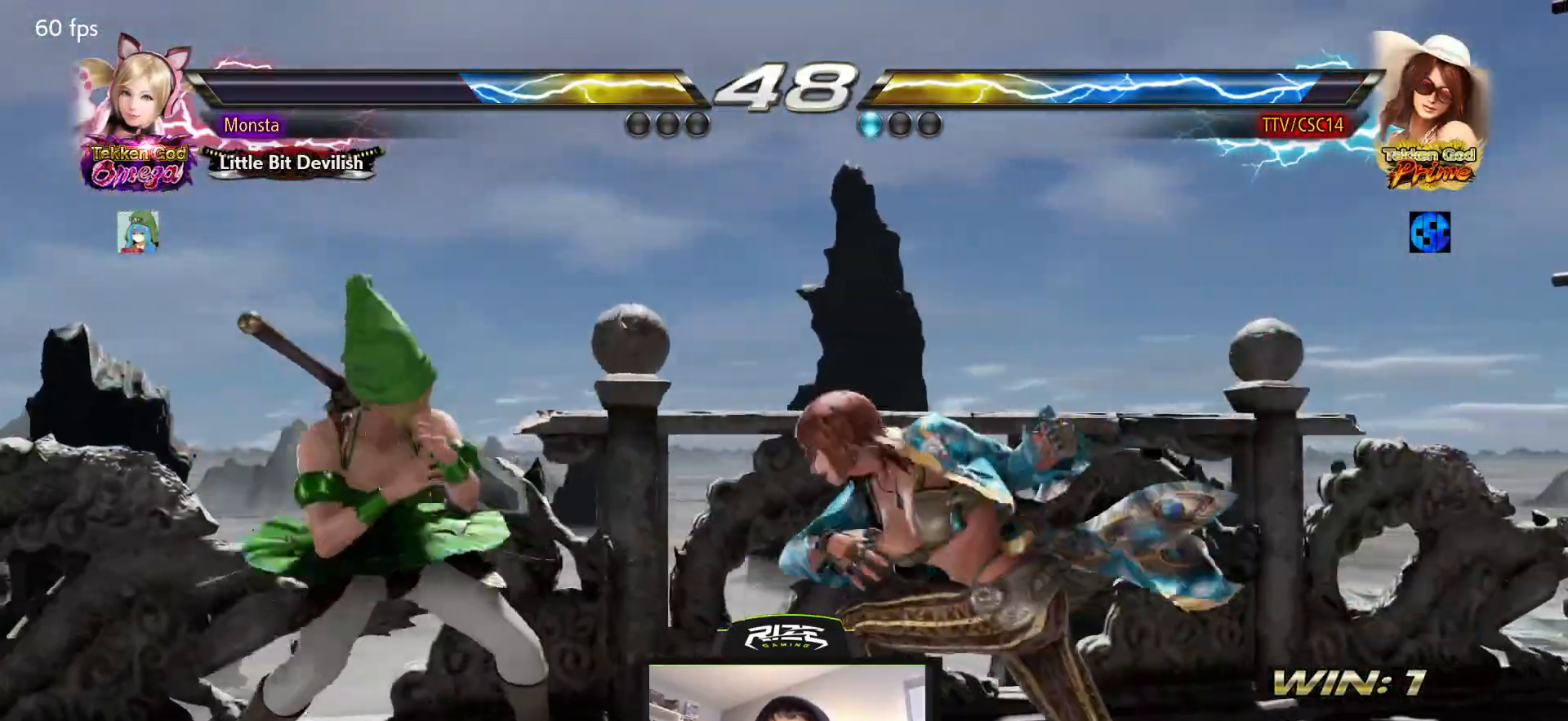
{"buttons": [], "left_stick": "center", "right_stick": "center", "events": [[33, "TRIANGLE", "down"], [133, "TRIANGLE", "up"], [183, "TRIANGLE", "down"], [283, "TRIANGLE", "up"]]}
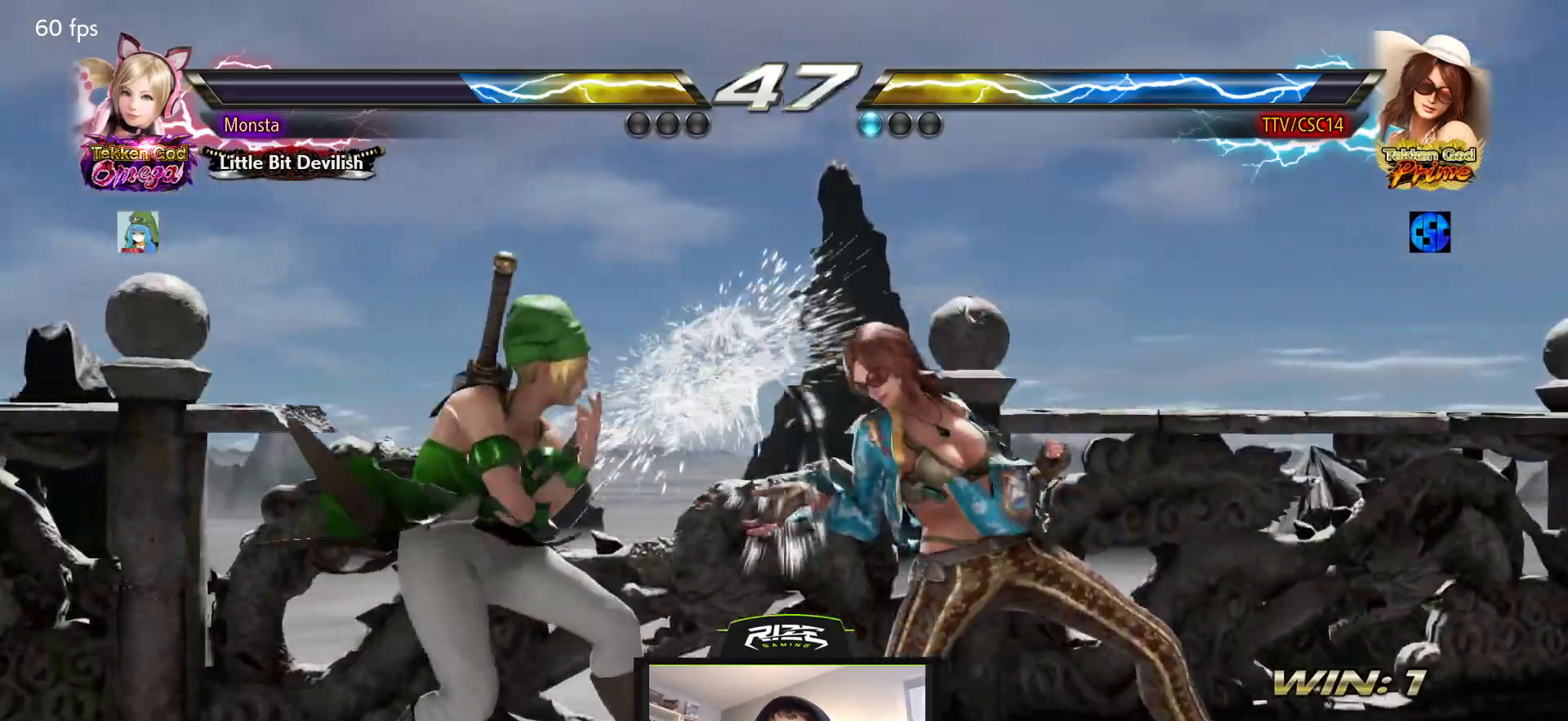
{"buttons": ["DPAD_RIGHT"], "left_stick": "center", "right_stick": "center", "events": [[83, "DPAD_RIGHT", "down"]]}
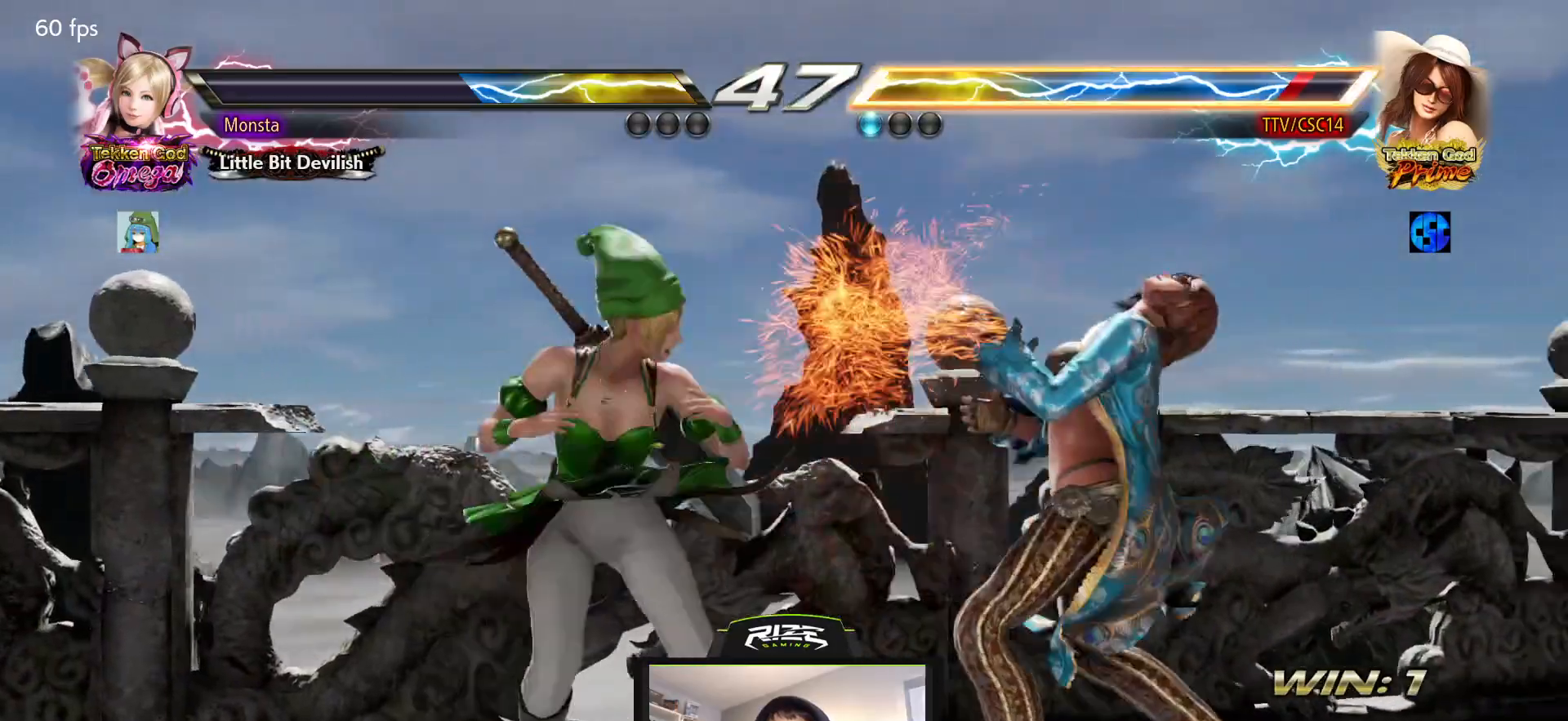
{"buttons": [], "left_stick": "center", "right_stick": "center", "events": [[400, "DPAD_RIGHT", "up"]]}
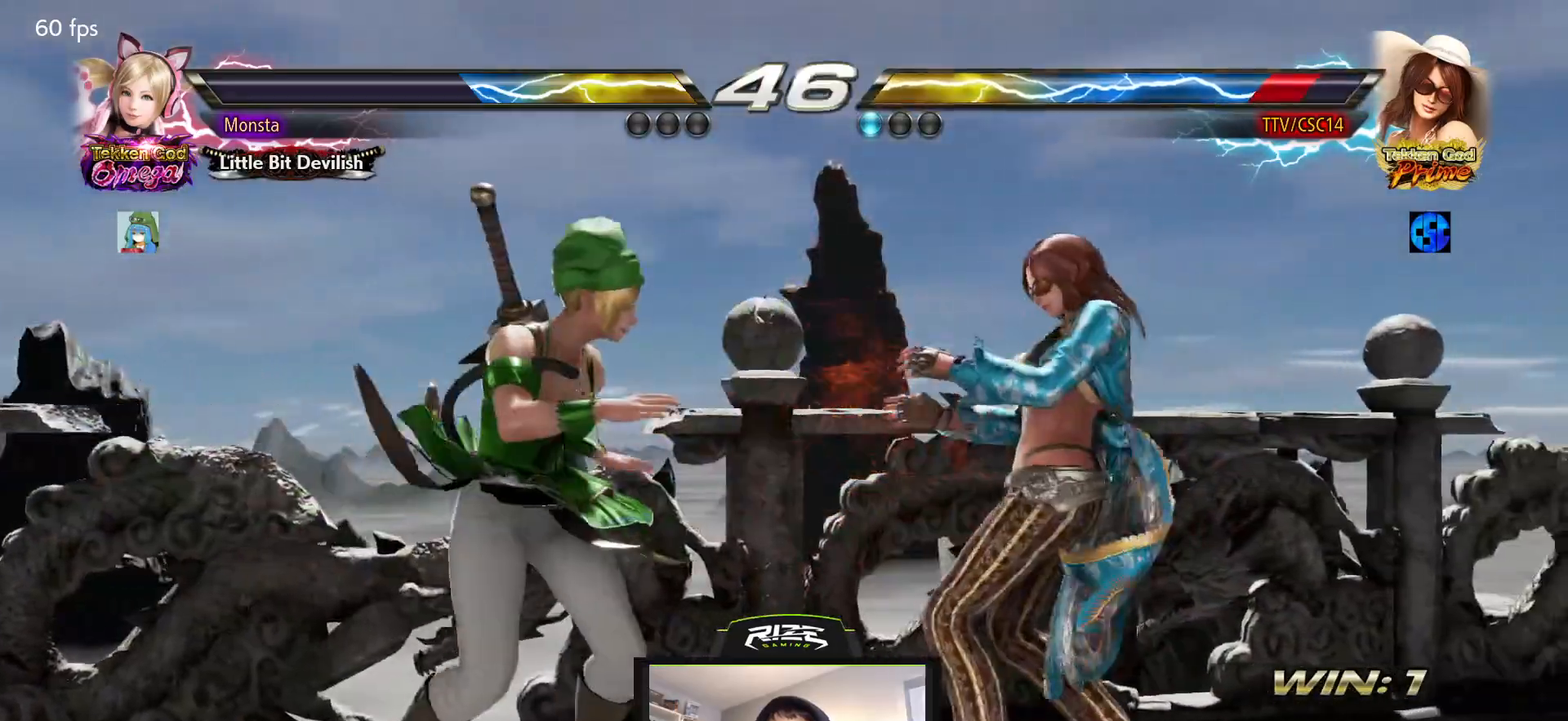
{"buttons": [], "left_stick": "center", "right_stick": "center", "events": [[33, "DPAD_RIGHT", "down"], [100, "DPAD_RIGHT", "up"], [167, "DPAD_RIGHT", "down"], [400, "DPAD_RIGHT", "up"]]}
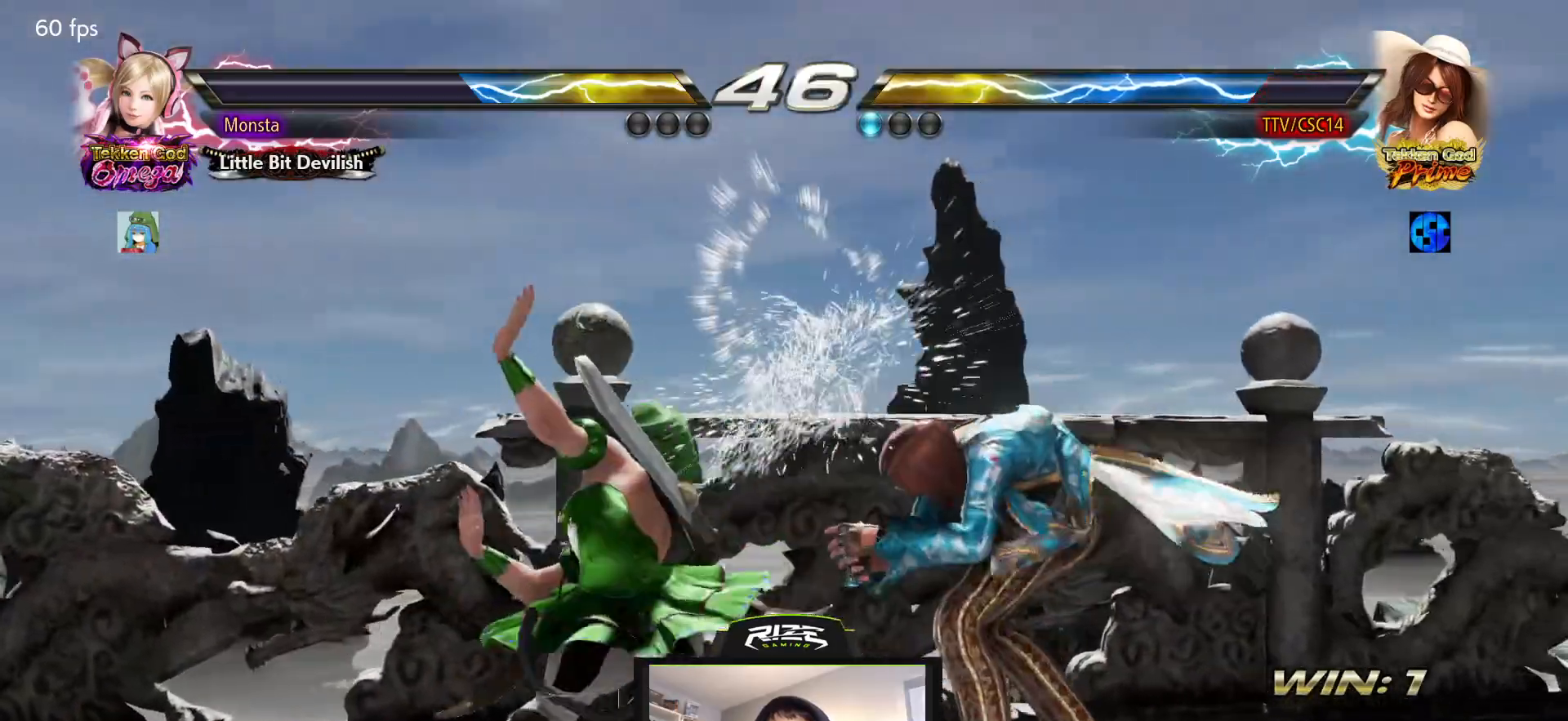
{"buttons": ["DPAD_RIGHT"], "left_stick": "center", "right_stick": "center", "events": [[267, "DPAD_RIGHT", "down"], [333, "DPAD_RIGHT", "up"], [400, "DPAD_RIGHT", "down"]]}
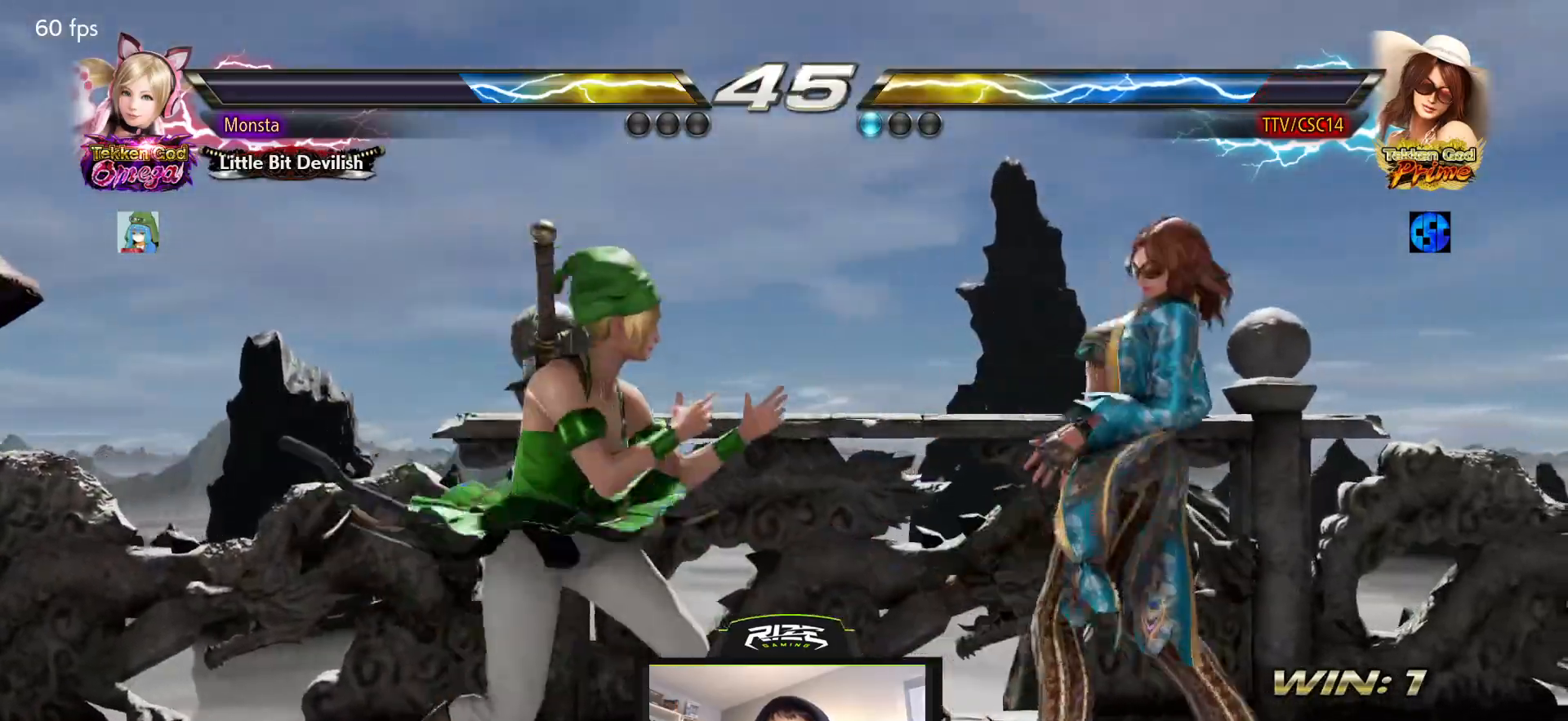
{"buttons": ["DPAD_DOWN"], "left_stick": "center", "right_stick": "center", "events": [[50, "DPAD_RIGHT", "up"], [217, "DPAD_DOWN", "down"]]}
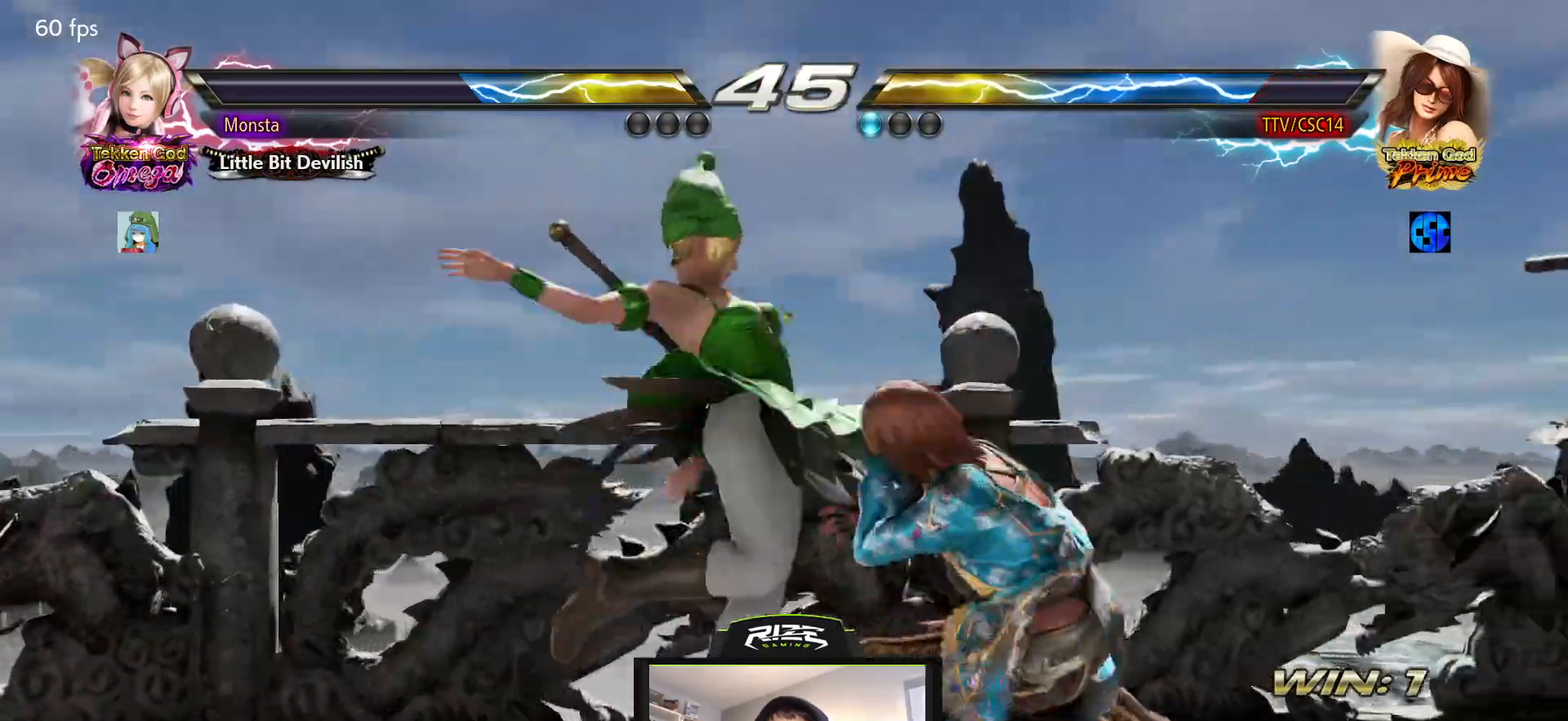
{"buttons": ["TRIANGLE", "DPAD_DOWN", "DPAD_LEFT"], "left_stick": "center", "right_stick": "center", "events": [[333, "DPAD_DOWN", "up"], [450, "DPAD_DOWN", "down"], [450, "DPAD_LEFT", "down"], [483, "TRIANGLE", "down"]]}
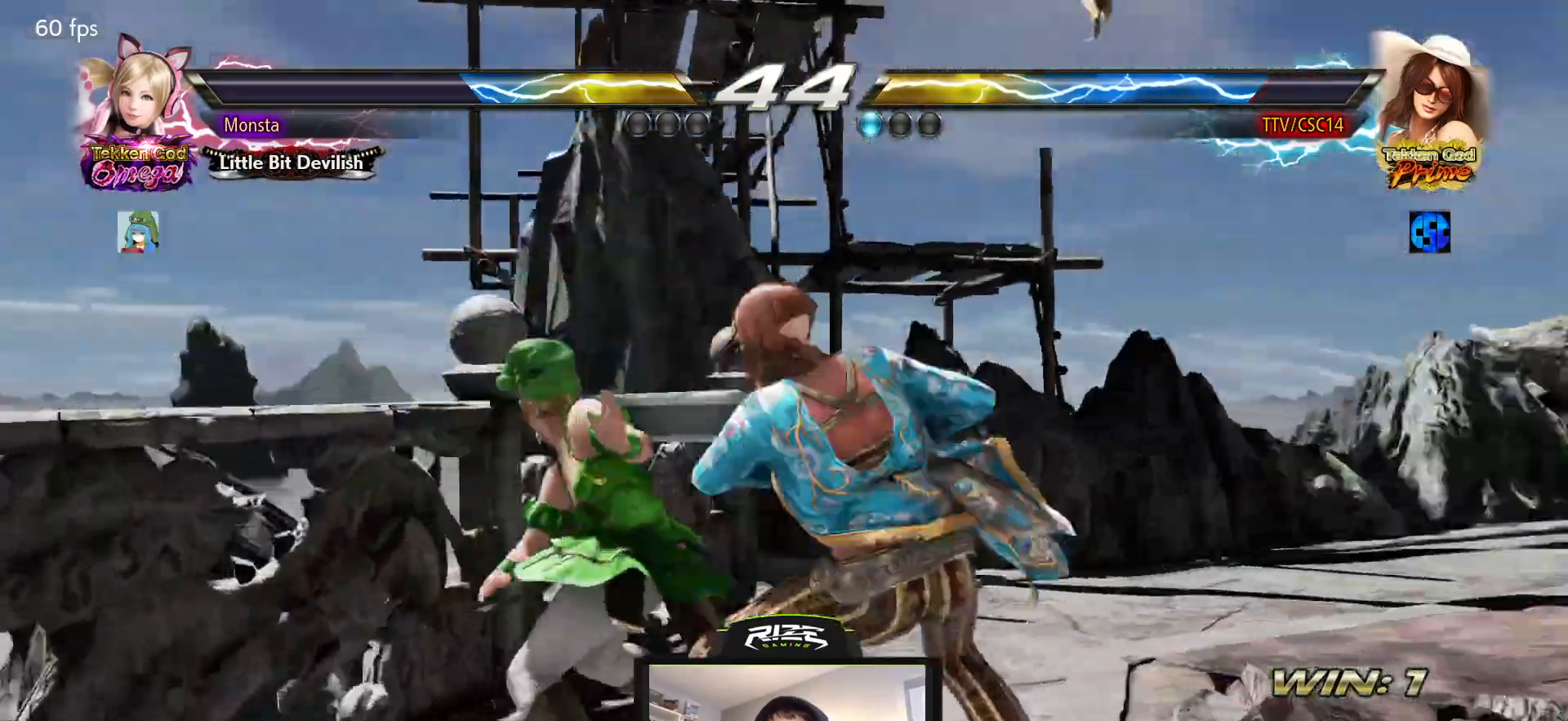
{"buttons": [], "left_stick": "center", "right_stick": "center", "events": [[50, "TRIANGLE", "up"], [133, "CIRCLE", "down"], [133, "DPAD_LEFT", "up"], [233, "CIRCLE", "up"], [250, "DPAD_DOWN", "up"], [283, "CIRCLE", "down"], [350, "CIRCLE", "up"], [400, "CIRCLE", "down"], [500, "CIRCLE", "up"]]}
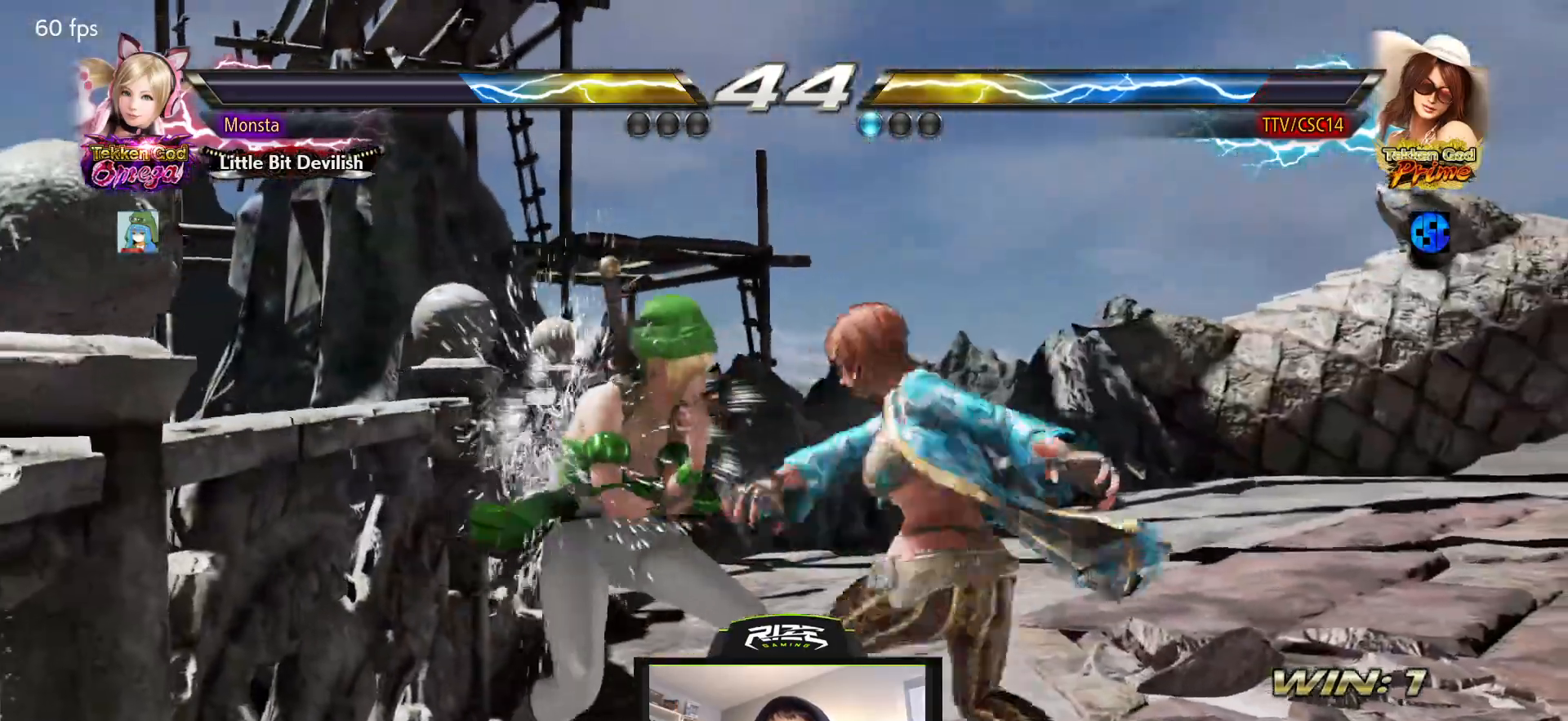
{"buttons": [], "left_stick": "center", "right_stick": "center", "events": [[50, "CIRCLE", "down"], [317, "CIRCLE", "up"]]}
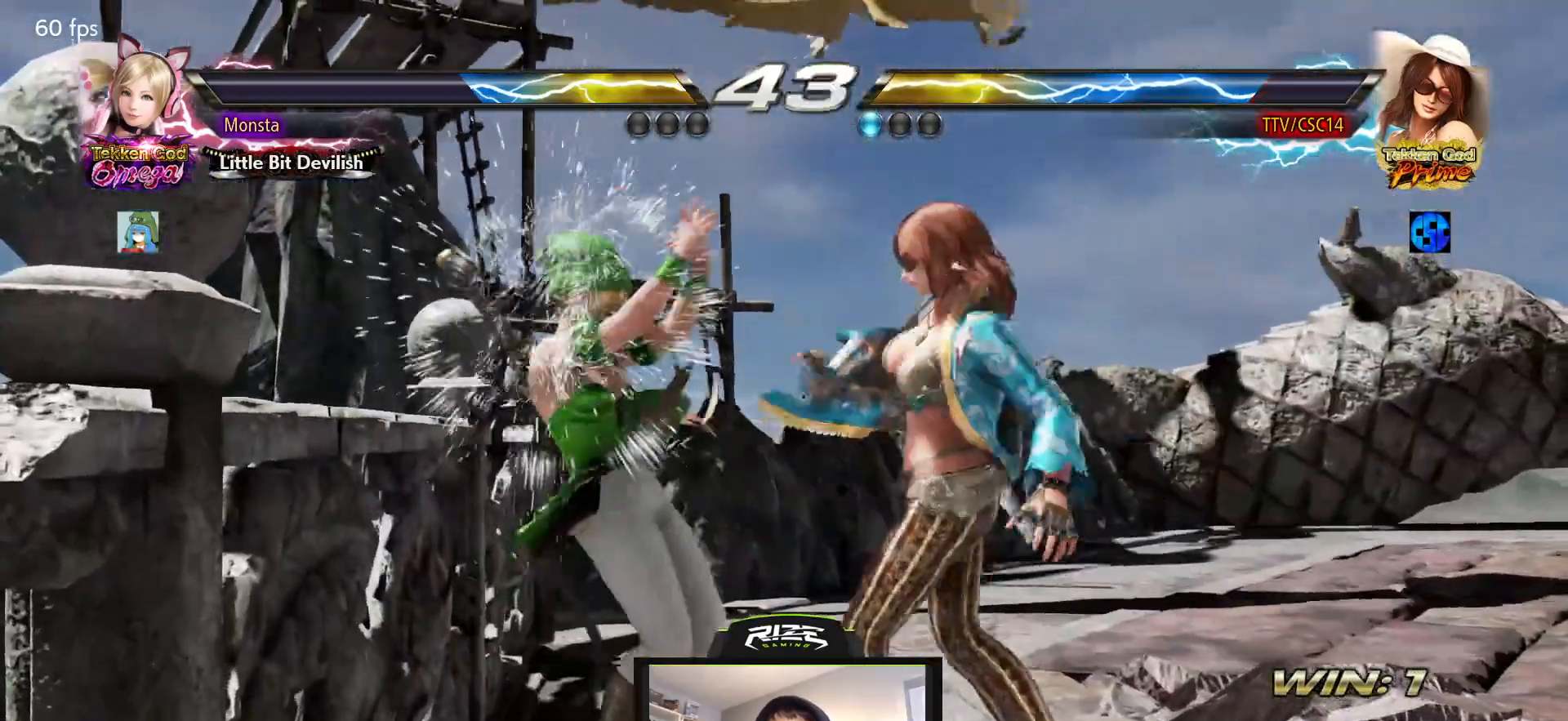
{"buttons": ["DPAD_RIGHT"], "left_stick": "center", "right_stick": "center", "events": [[83, "DPAD_RIGHT", "down"], [117, "R2", "down"], [267, "R2", "up"]]}
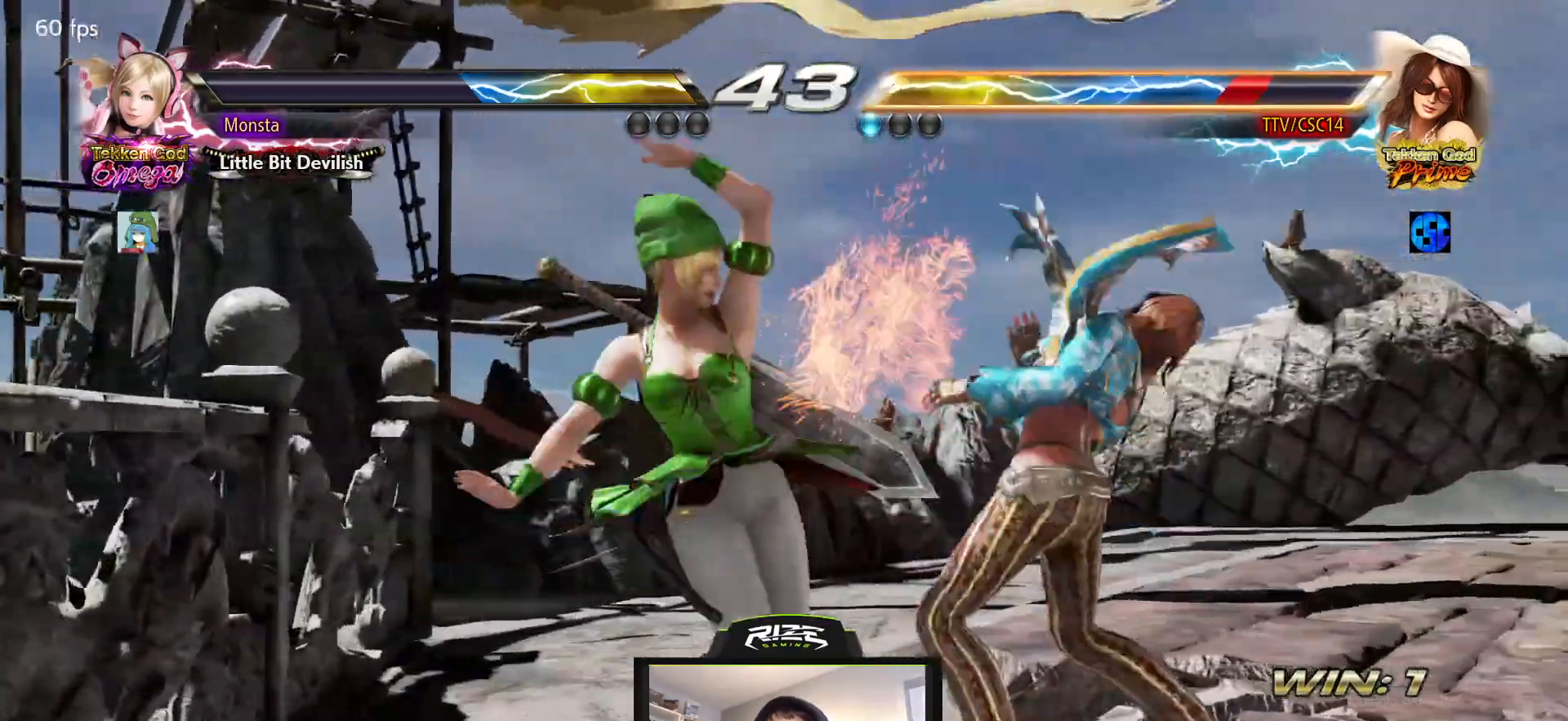
{"buttons": ["DPAD_DOWN", "DPAD_RIGHT"], "left_stick": "center", "right_stick": "center", "events": [[250, "DPAD_DOWN", "down"]]}
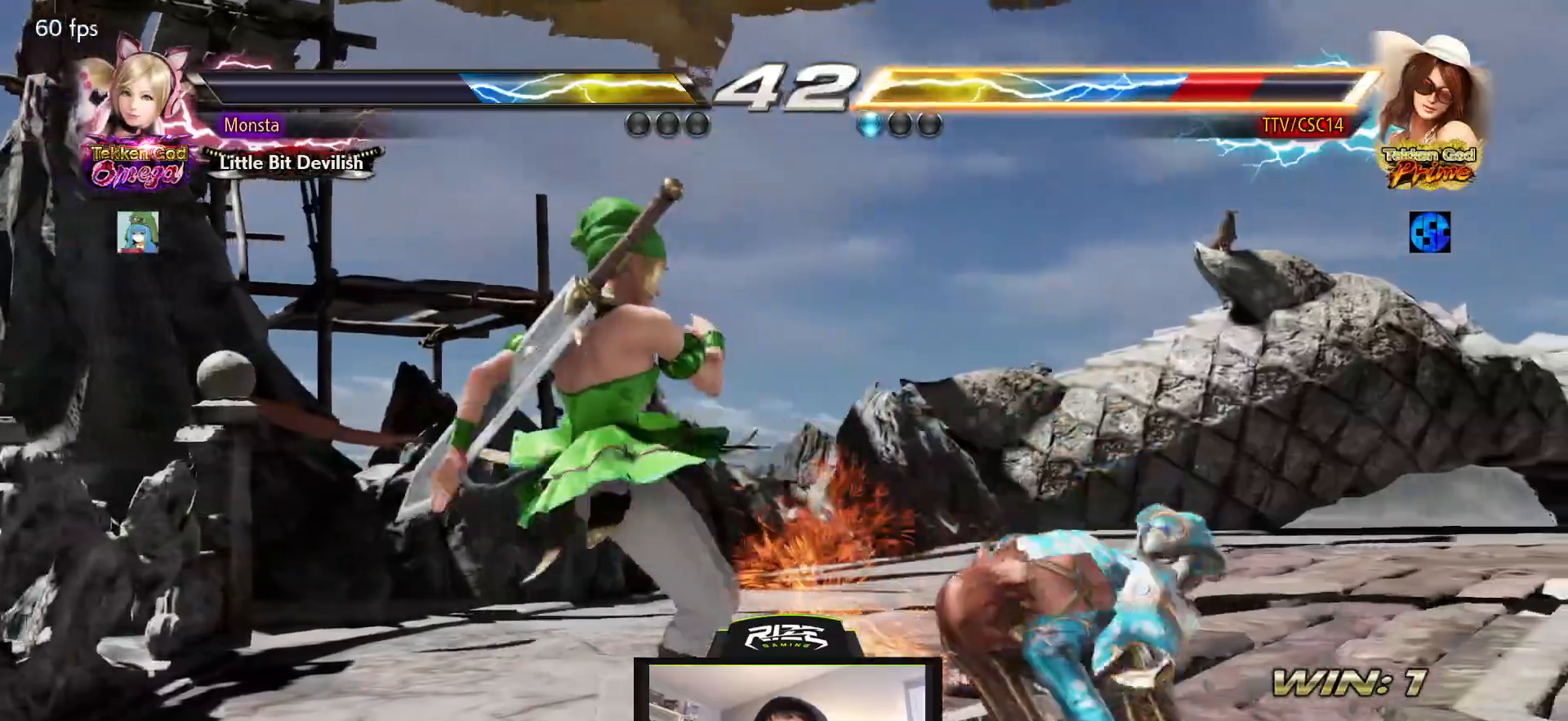
{"buttons": ["DPAD_RIGHT"], "left_stick": "center", "right_stick": "center", "events": [[183, "DPAD_DOWN", "up"], [233, "DPAD_RIGHT", "up"], [283, "DPAD_RIGHT", "down"], [367, "DPAD_RIGHT", "up"], [433, "DPAD_RIGHT", "down"]]}
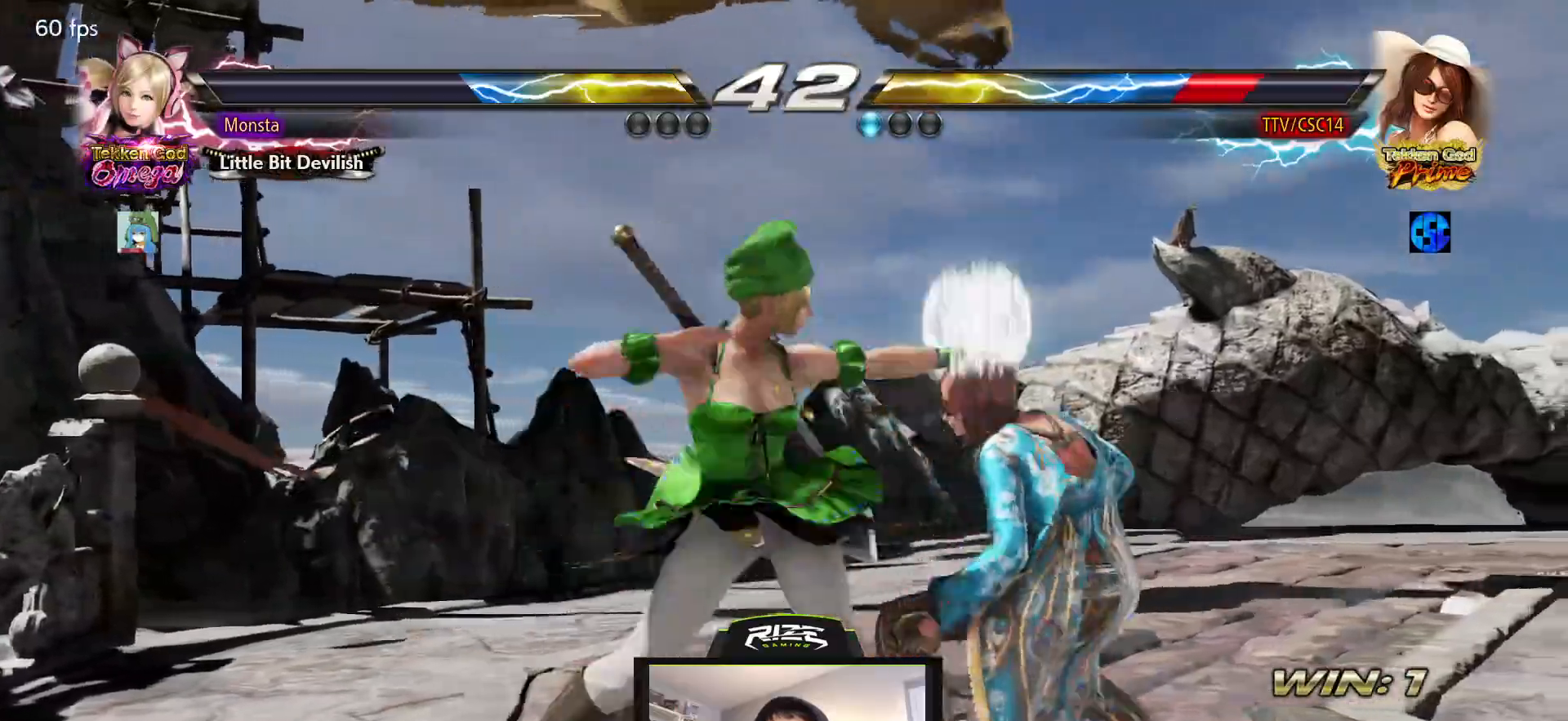
{"buttons": ["DPAD_RIGHT"], "left_stick": "center", "right_stick": "center", "events": []}
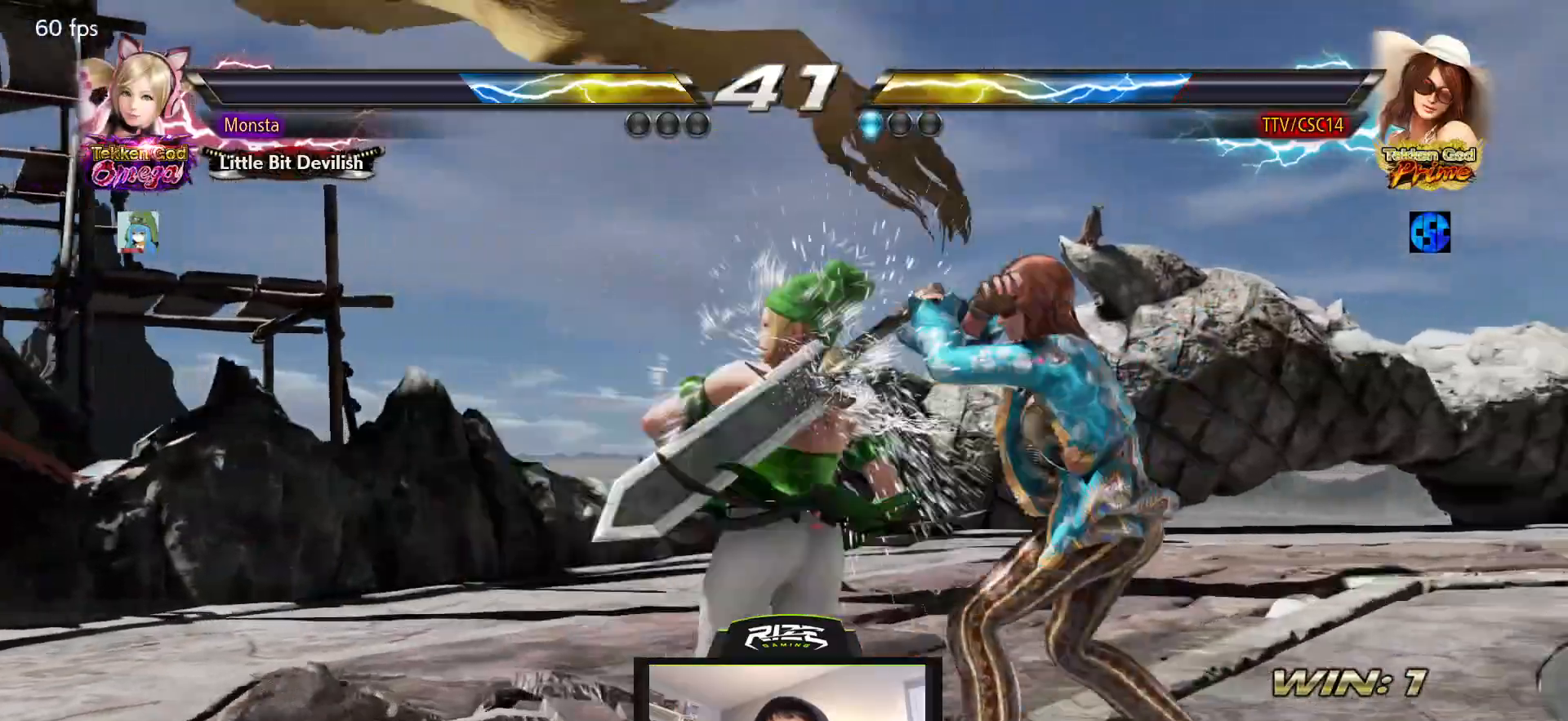
{"buttons": [], "left_stick": "center", "right_stick": "center", "events": [[333, "DPAD_RIGHT", "up"]]}
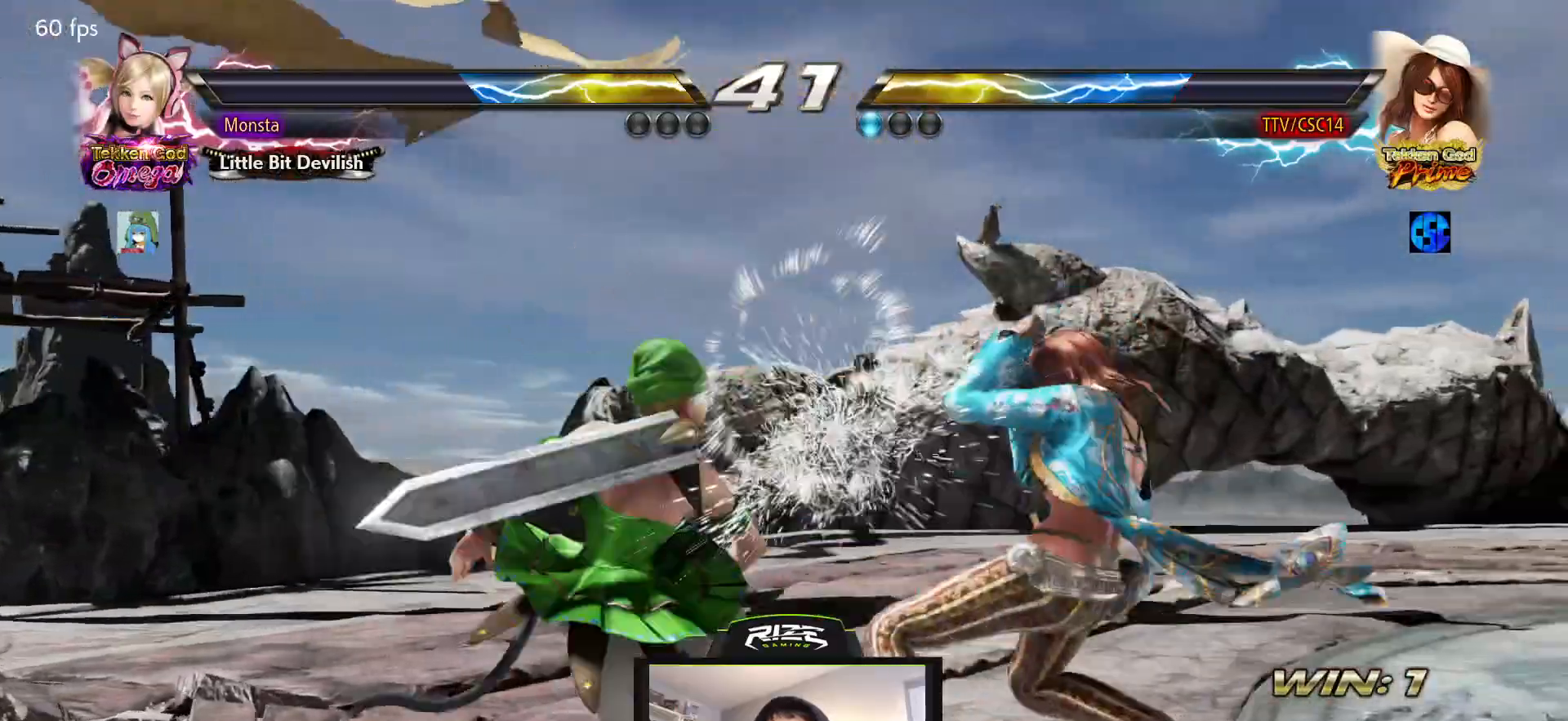
{"buttons": [], "left_stick": "center", "right_stick": "center", "events": [[133, "DPAD_RIGHT", "down"], [217, "DPAD_RIGHT", "up"], [283, "DPAD_RIGHT", "down"], [400, "DPAD_RIGHT", "up"]]}
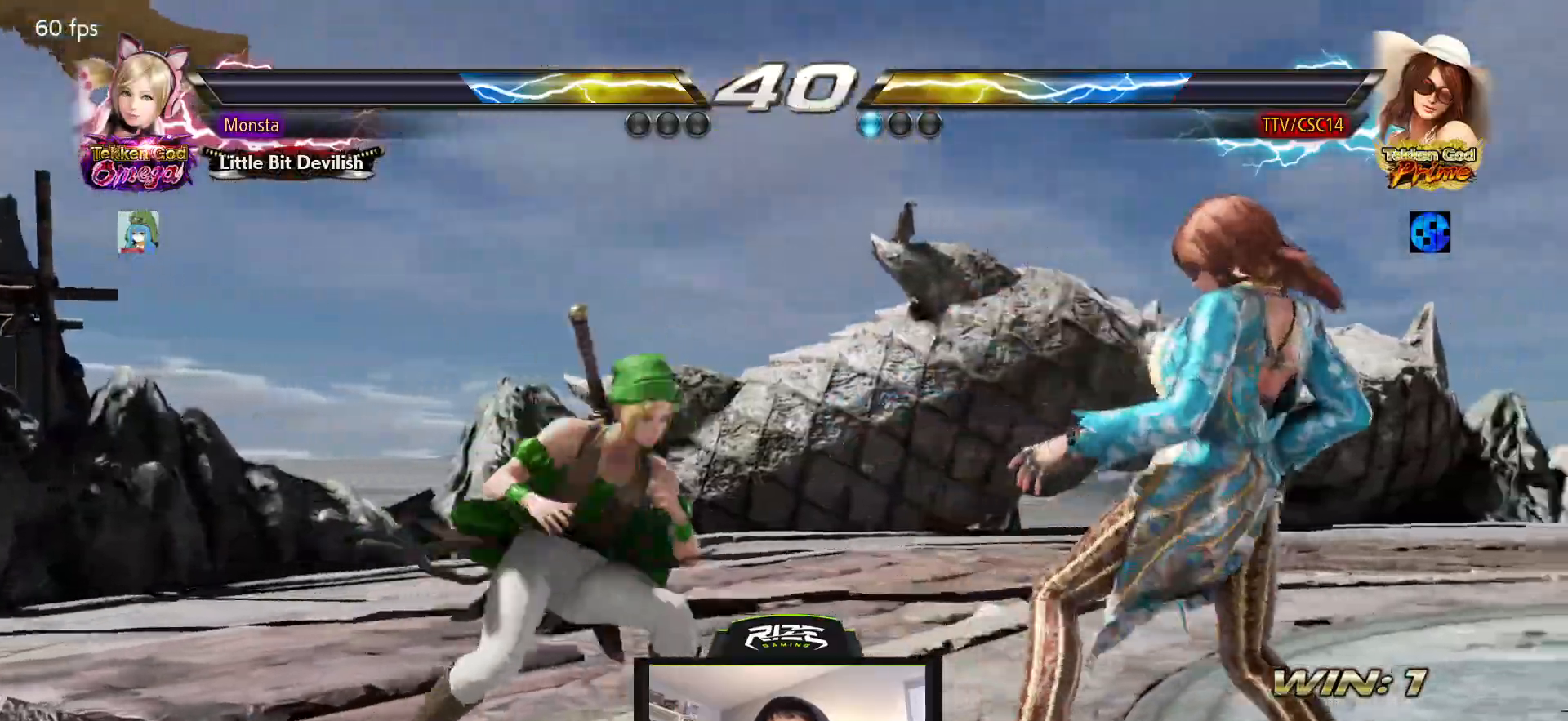
{"buttons": ["DPAD_RIGHT"], "left_stick": "center", "right_stick": "center", "events": [[167, "DPAD_RIGHT", "down"], [267, "DPAD_RIGHT", "up"], [350, "DPAD_RIGHT", "down"]]}
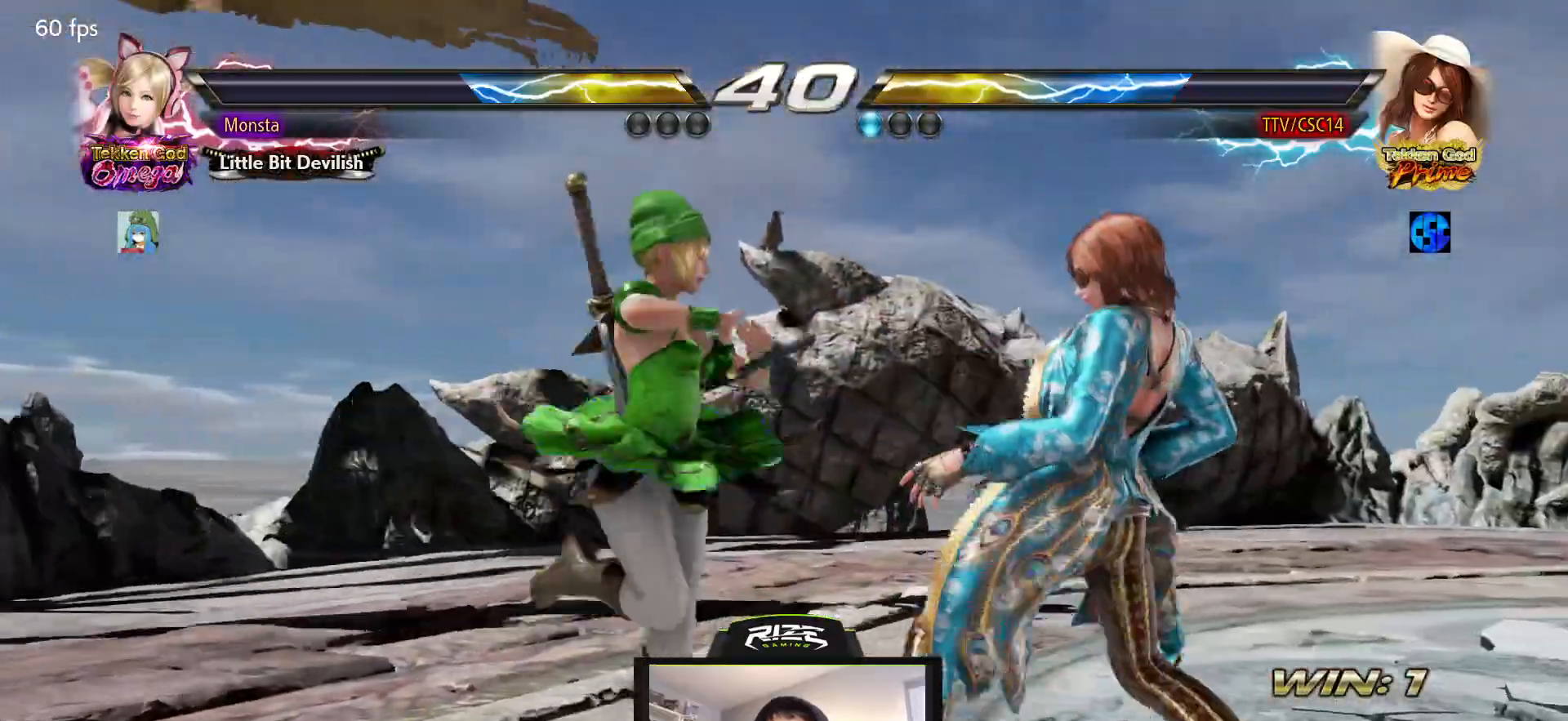
{"buttons": ["DPAD_LEFT"], "left_stick": "center", "right_stick": "center", "events": [[17, "DPAD_RIGHT", "up"], [67, "SQUARE", "down"], [150, "SQUARE", "up"], [200, "SQUARE", "down"], [300, "SQUARE", "up"], [433, "DPAD_LEFT", "down"]]}
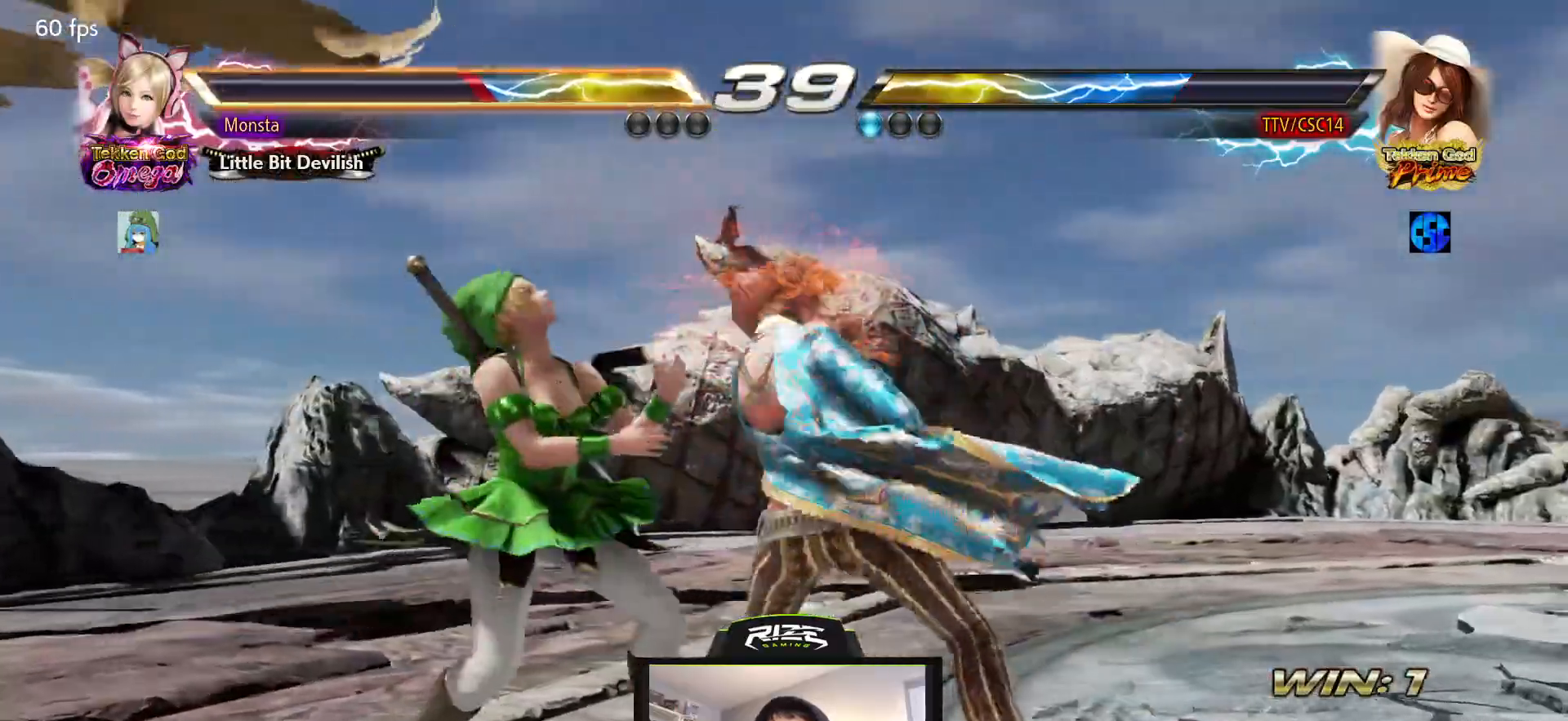
{"buttons": ["CROSS", "DPAD_DOWN", "DPAD_LEFT"], "left_stick": "center", "right_stick": "center", "events": [[317, "DPAD_DOWN", "down"], [333, "CROSS", "down"], [417, "CROSS", "up"], [483, "CROSS", "down"]]}
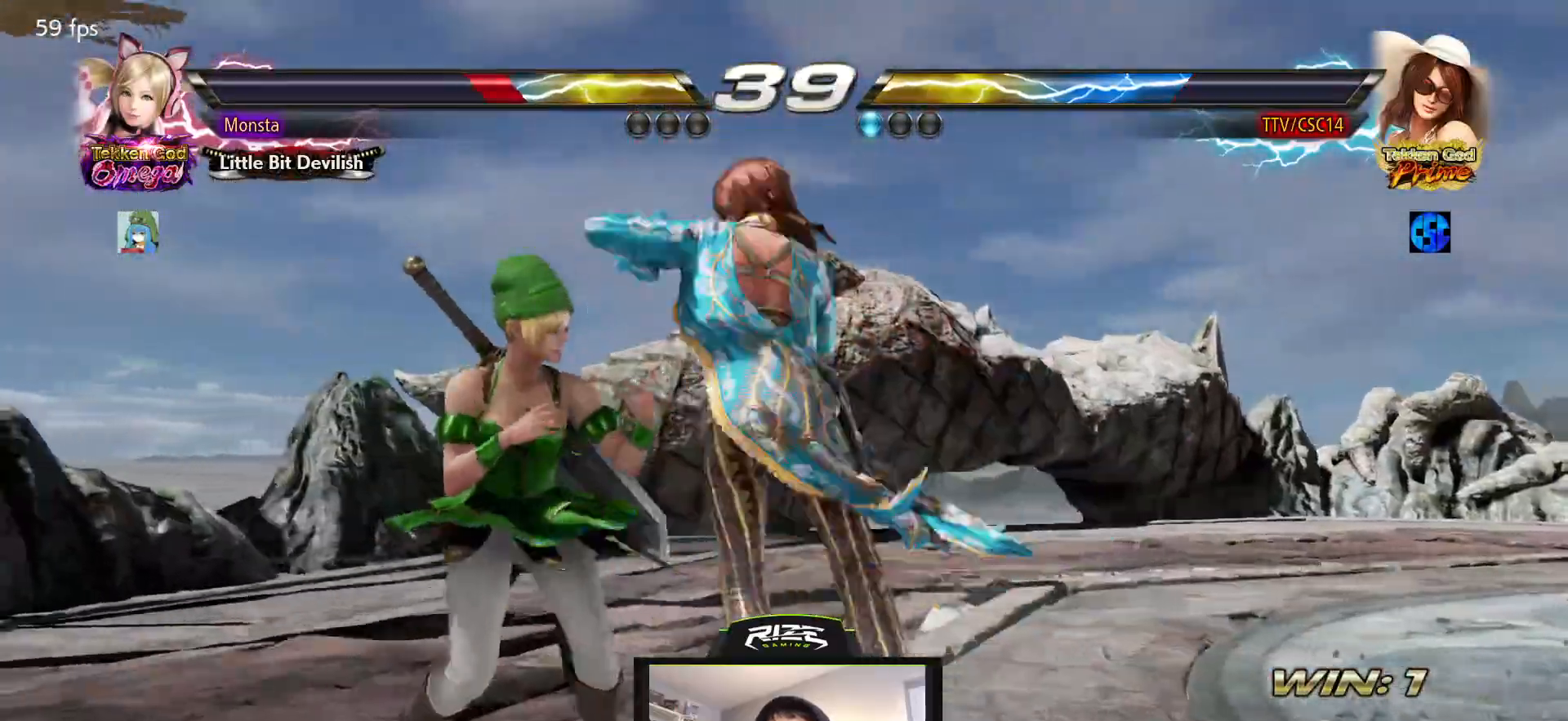
{"buttons": [], "left_stick": "center", "right_stick": "center", "events": [[67, "CROSS", "up"], [117, "CROSS", "down"], [133, "DPAD_DOWN", "up"], [217, "CROSS", "up"], [233, "DPAD_LEFT", "up"]]}